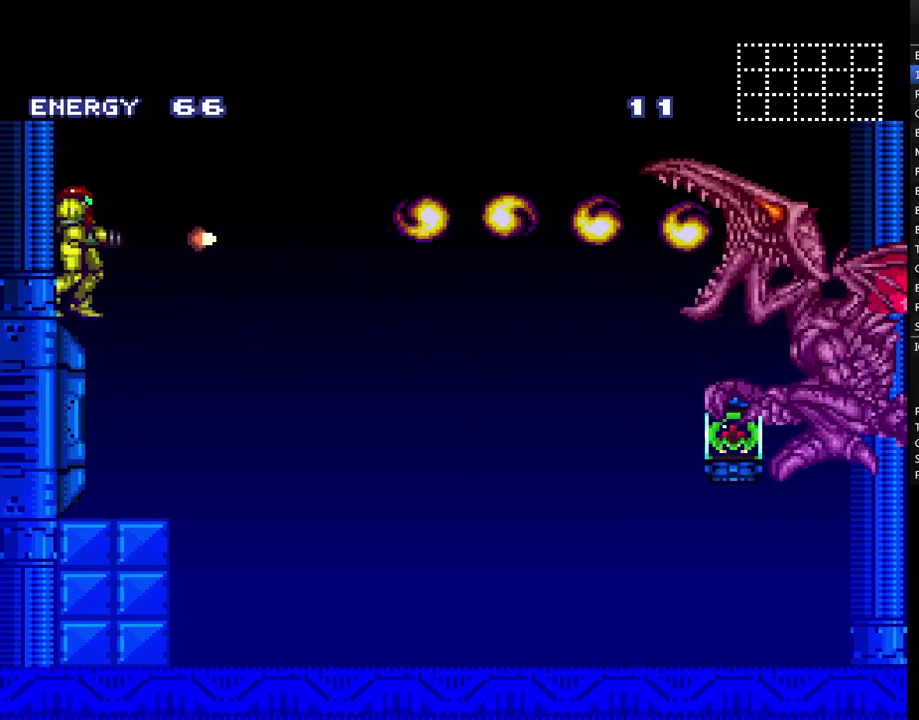
Gameplay with a controller (Nintendo layout); each line is a JSON object with the inputs held at the frame after it. "events" lists button and stick changes between this image and that frame as [ms after this image, input, new state], when the widget could be followed in between. Not read: L3 R3.
{"buttons": ["Y"], "events": [[67, "B", "down"], [167, "Y", "up"], [283, "Y", "down"], [417, "B", "up"], [417, "Y", "up"], [500, "Y", "down"]]}
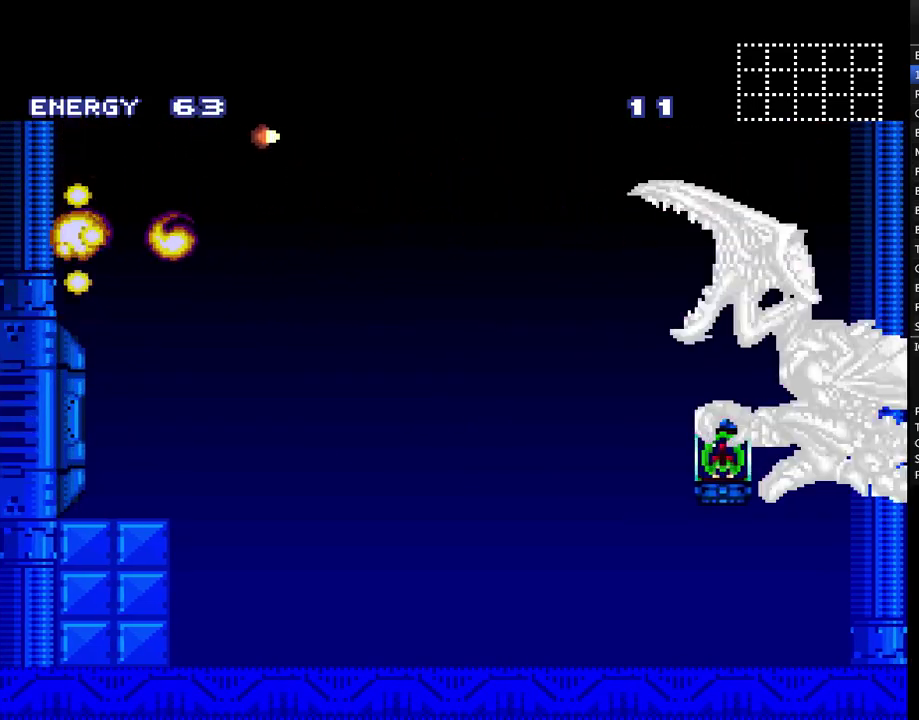
{"buttons": ["Y"], "events": [[133, "Y", "up"], [217, "Y", "down"], [350, "Y", "up"], [433, "Y", "down"]]}
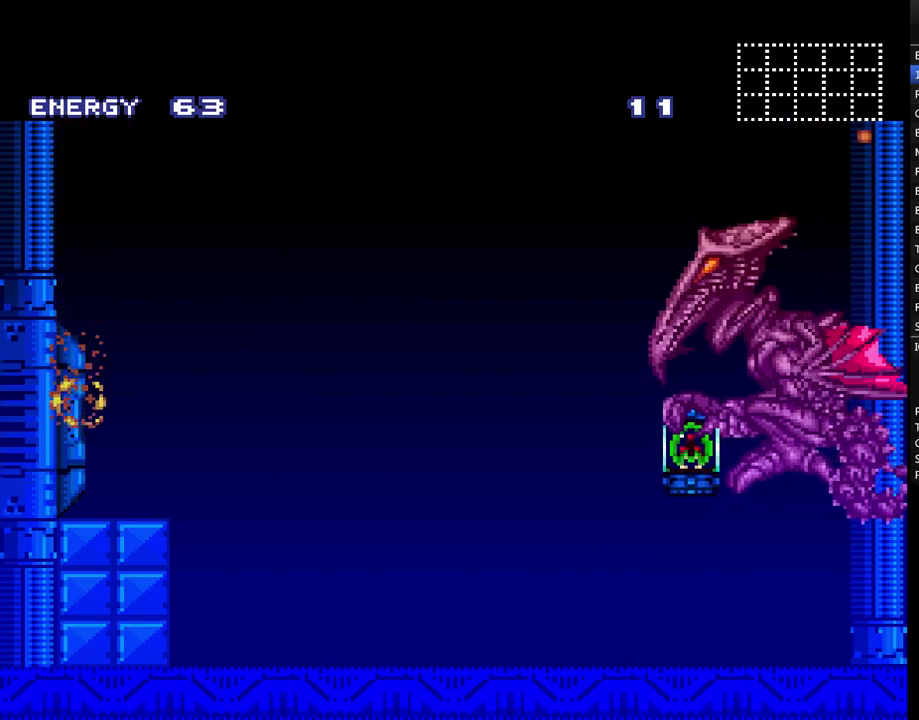
{"buttons": [], "events": [[67, "Y", "up"], [133, "Y", "down"], [250, "Y", "up"], [350, "Y", "down"], [433, "Y", "up"]]}
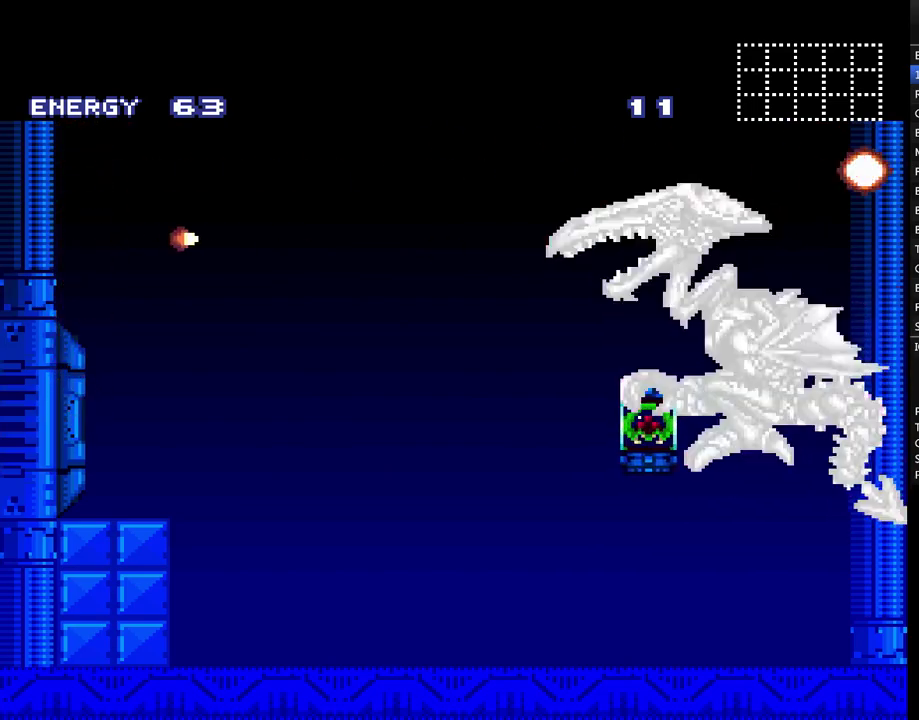
{"buttons": ["Y"], "events": [[33, "Y", "down"], [167, "Y", "up"], [217, "Y", "down"], [350, "Y", "up"], [400, "Y", "down"]]}
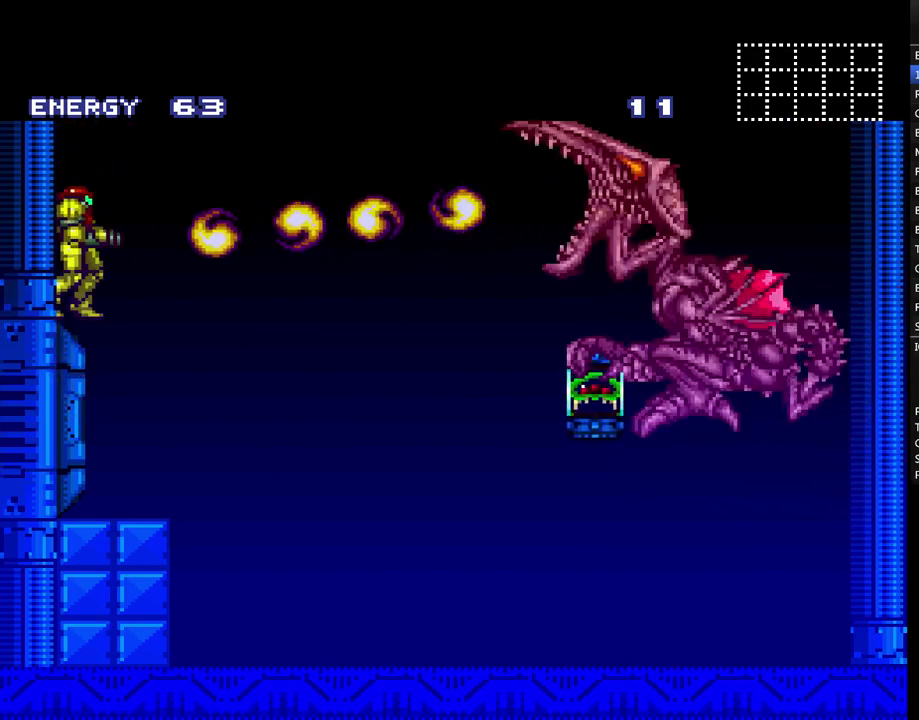
{"buttons": [], "events": [[33, "Y", "up"], [100, "B", "down"], [100, "Y", "down"], [233, "B", "up"], [233, "Y", "up"], [350, "Y", "down"], [467, "Y", "up"]]}
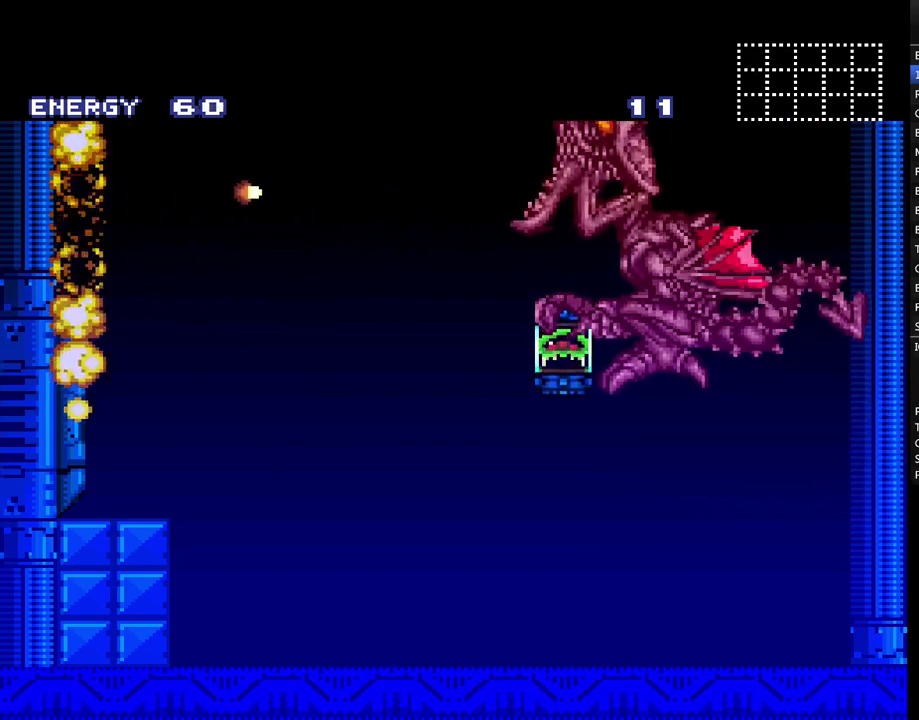
{"buttons": ["Y"], "events": [[67, "Y", "down"], [200, "Y", "up"], [250, "Y", "down"], [367, "Y", "up"], [433, "Y", "down"]]}
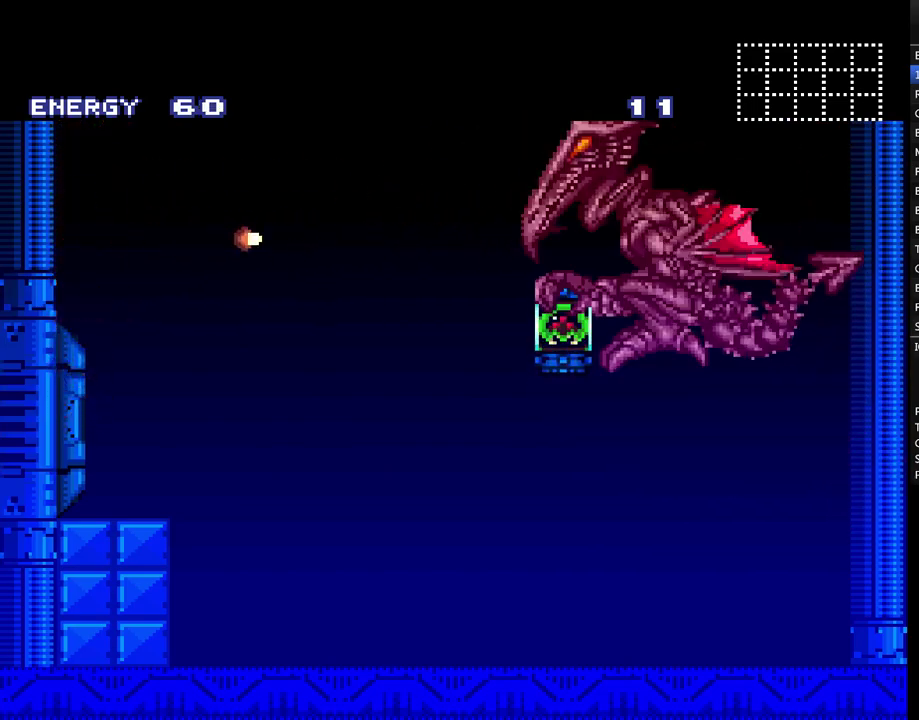
{"buttons": ["Y"], "events": [[67, "Y", "up"], [117, "Y", "down"], [217, "Y", "up"], [317, "Y", "down"], [400, "Y", "up"], [500, "Y", "down"]]}
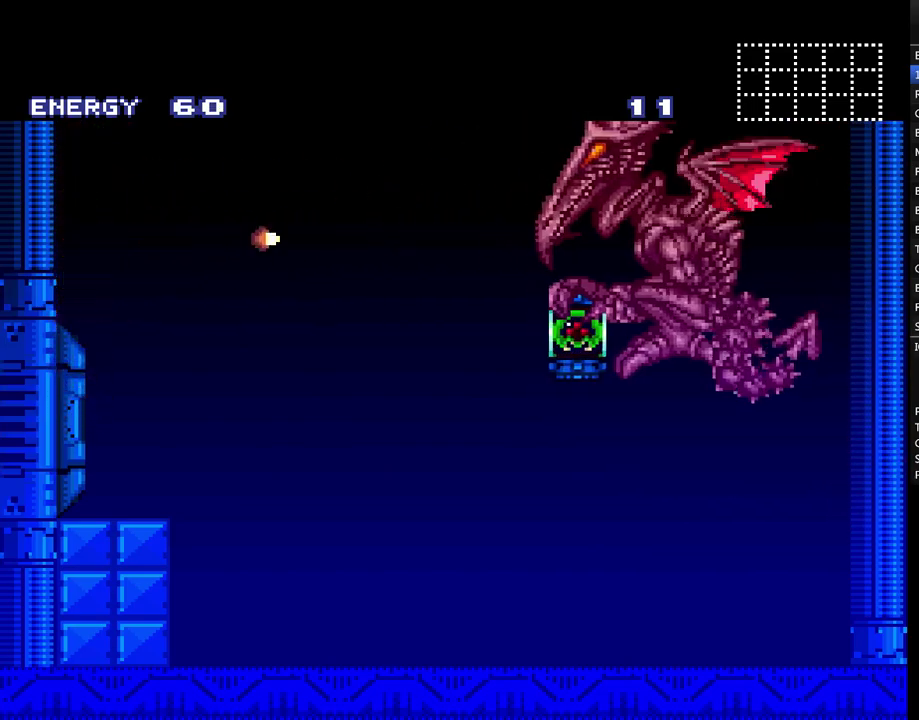
{"buttons": [], "events": [[133, "Y", "up"], [183, "Y", "down"], [317, "Y", "up"], [367, "Y", "down"], [500, "Y", "up"]]}
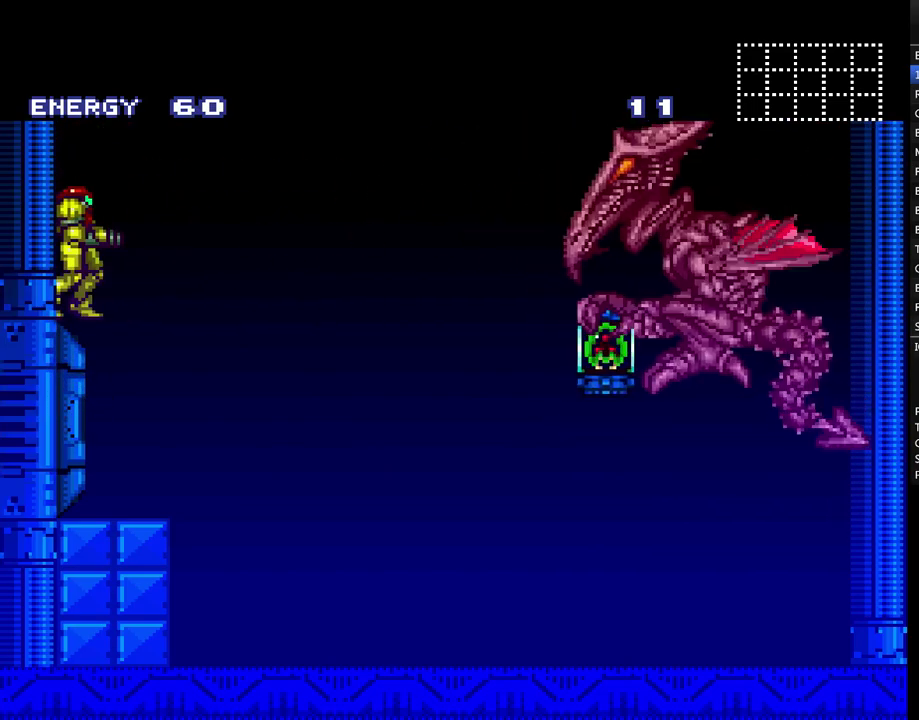
{"buttons": ["Y"], "events": [[67, "Y", "down"], [183, "Y", "up"], [283, "Y", "down"], [417, "Y", "up"], [467, "Y", "down"]]}
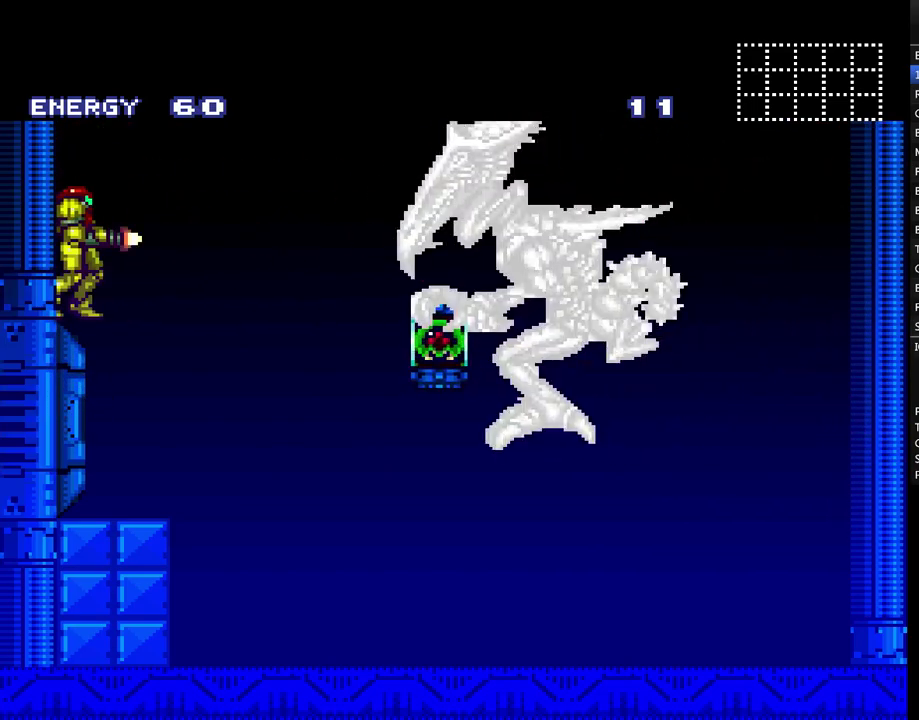
{"buttons": ["Y"], "events": [[67, "Y", "up"], [167, "Y", "down"], [217, "B", "down"], [317, "Y", "up"], [400, "B", "up"], [433, "Y", "down"]]}
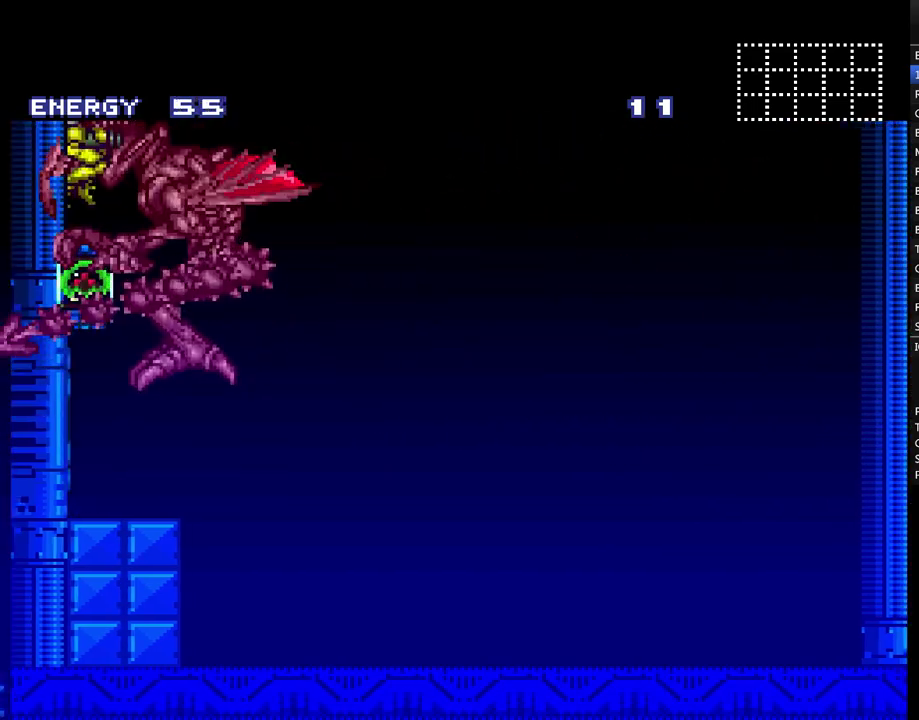
{"buttons": [], "events": [[83, "Y", "up"], [150, "Y", "down"], [283, "Y", "up"], [367, "Y", "down"], [500, "Y", "up"]]}
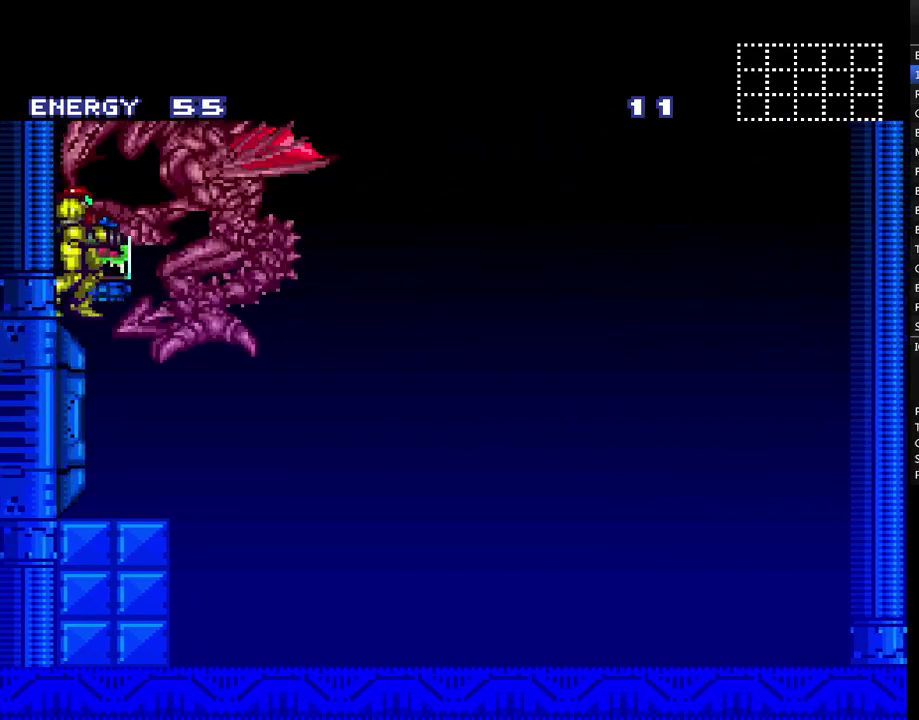
{"buttons": ["Y"], "events": [[83, "Y", "down"], [217, "Y", "up"], [317, "Y", "down"], [433, "Y", "up"], [500, "Y", "down"]]}
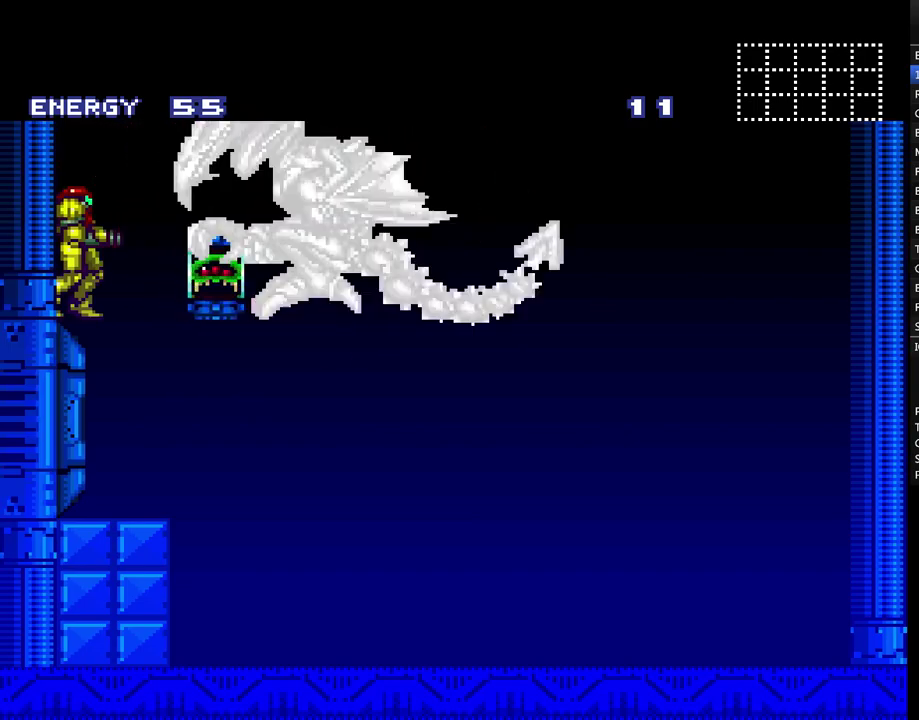
{"buttons": ["Y"], "events": [[117, "Y", "up"], [217, "Y", "down"], [300, "Y", "up"], [400, "Y", "down"]]}
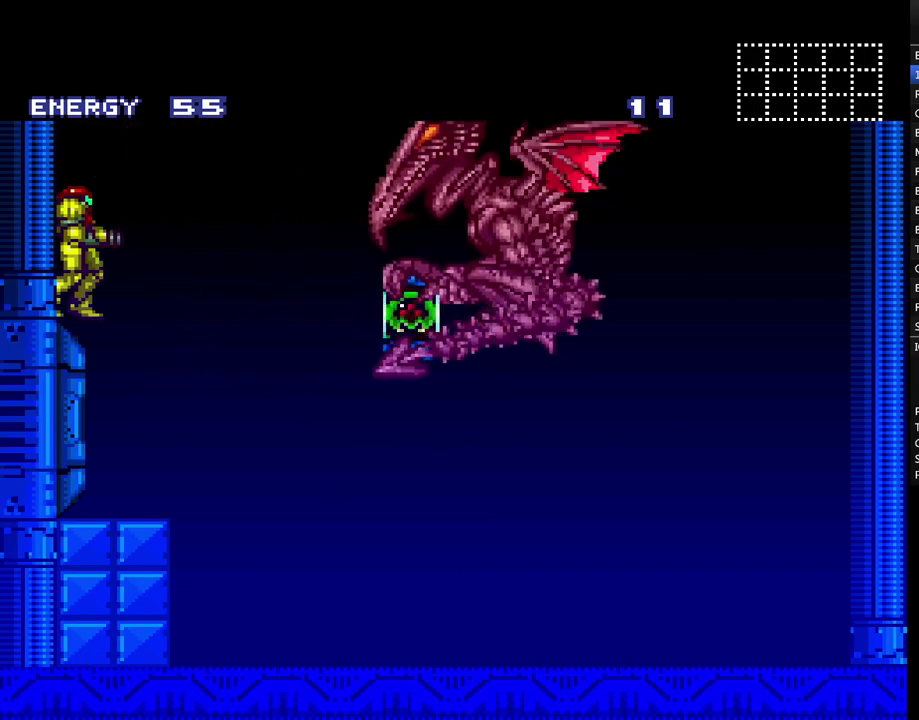
{"buttons": ["Y"], "events": [[17, "Y", "up"], [83, "Y", "down"], [217, "Y", "up"], [267, "Y", "down"], [400, "Y", "up"], [467, "Y", "down"]]}
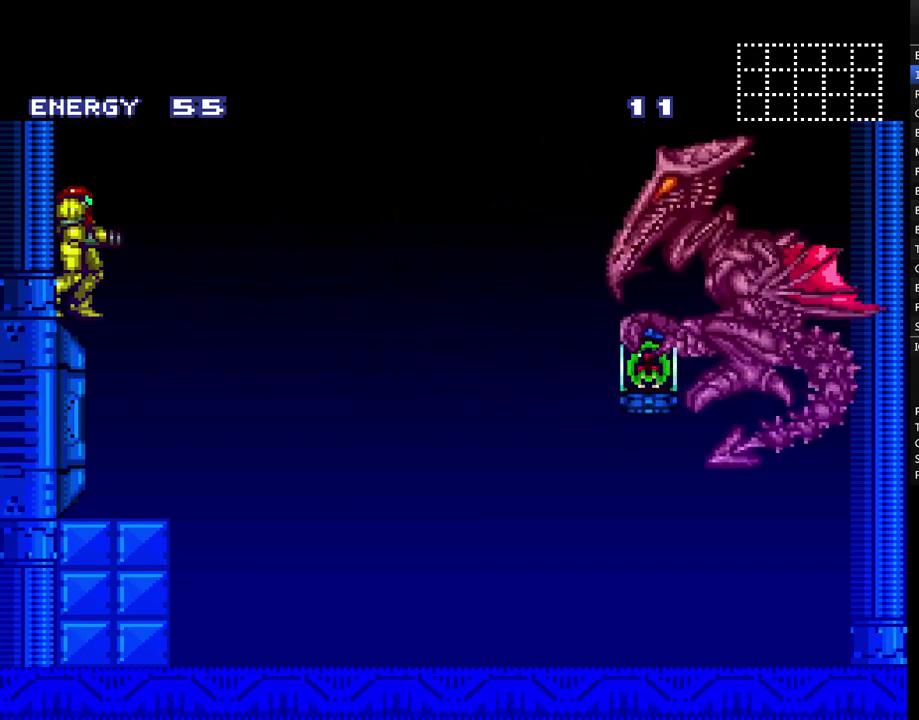
{"buttons": [], "events": [[83, "Y", "up"], [150, "Y", "down"], [233, "Y", "up"], [333, "Y", "down"], [467, "Y", "up"]]}
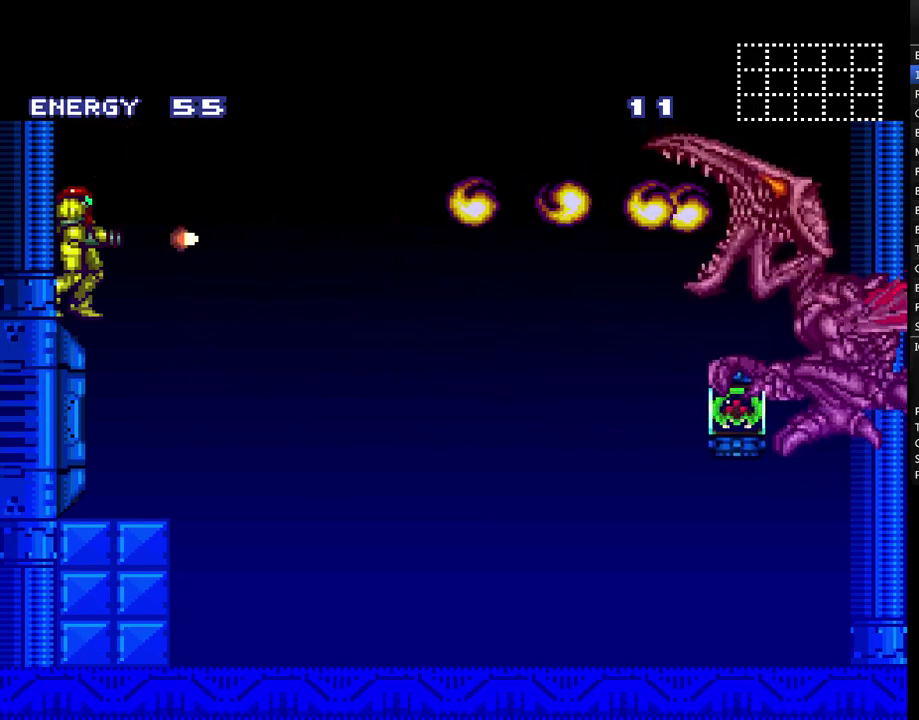
{"buttons": ["Y"], "events": [[17, "Y", "down"], [117, "Y", "up"], [183, "Y", "down"], [217, "B", "down"], [333, "B", "up"], [333, "Y", "up"], [467, "Y", "down"]]}
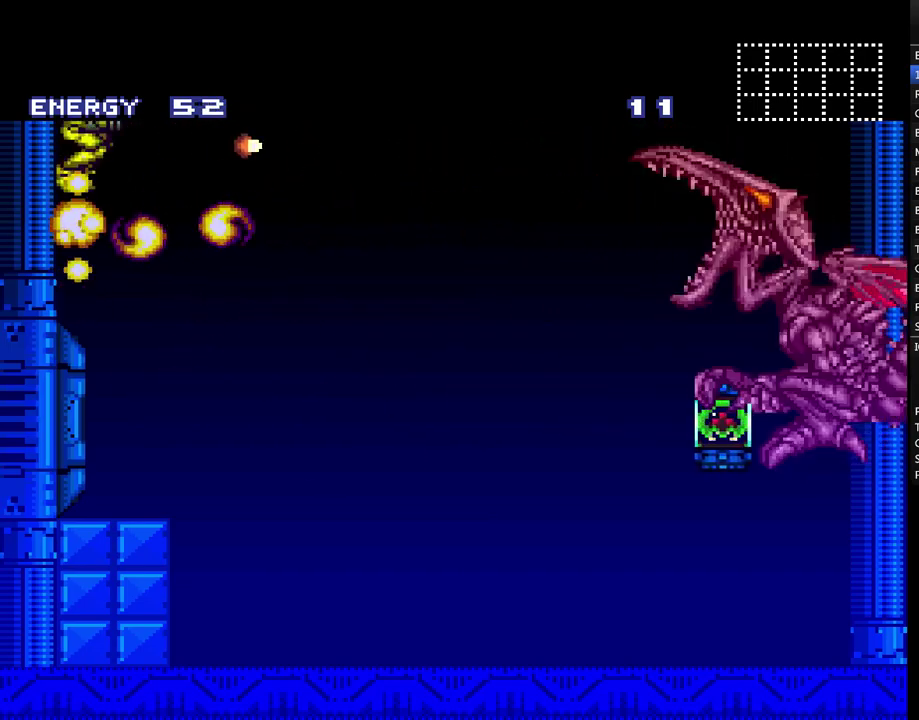
{"buttons": ["Y"], "events": [[117, "Y", "up"], [250, "Y", "down"], [367, "Y", "up"], [467, "Y", "down"]]}
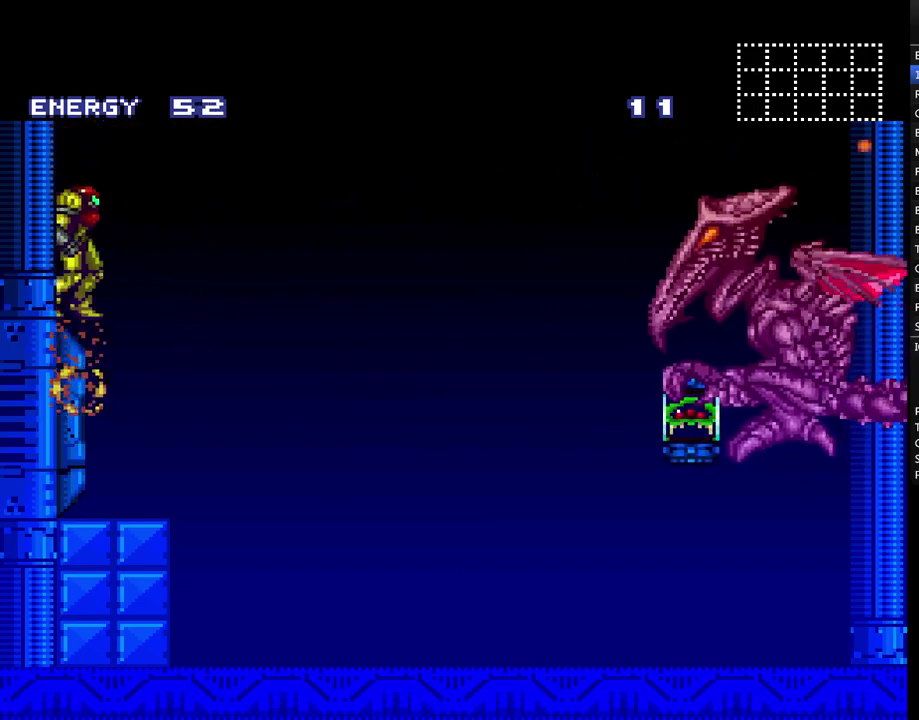
{"buttons": [], "events": [[83, "Y", "up"], [150, "Y", "down"], [283, "Y", "up"], [367, "Y", "down"], [467, "Y", "up"]]}
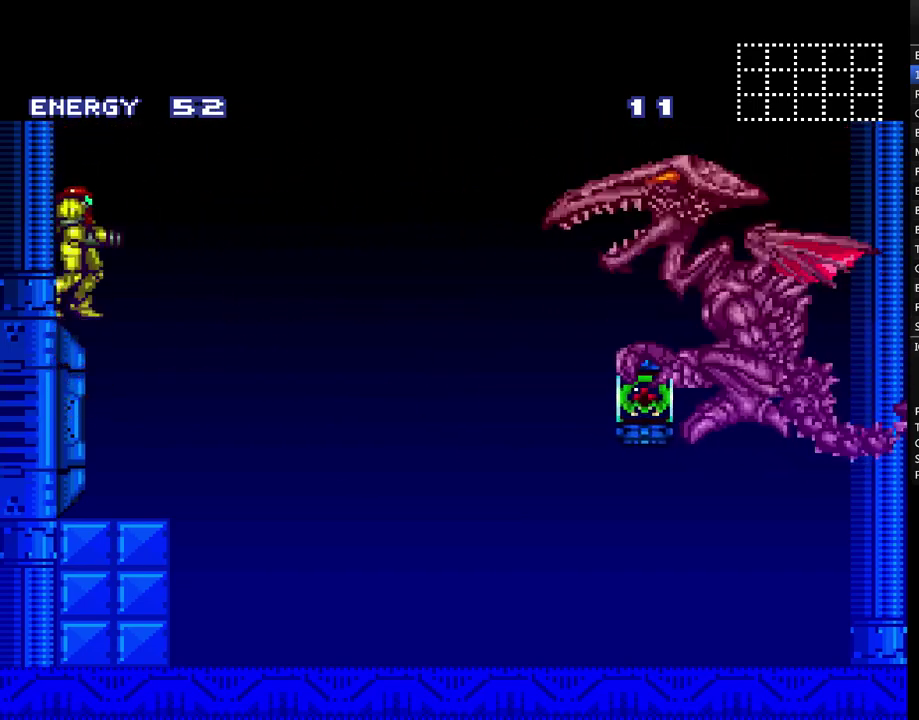
{"buttons": ["Y"], "events": [[50, "Y", "down"], [150, "Y", "up"], [233, "Y", "down"], [333, "Y", "up"], [433, "Y", "down"]]}
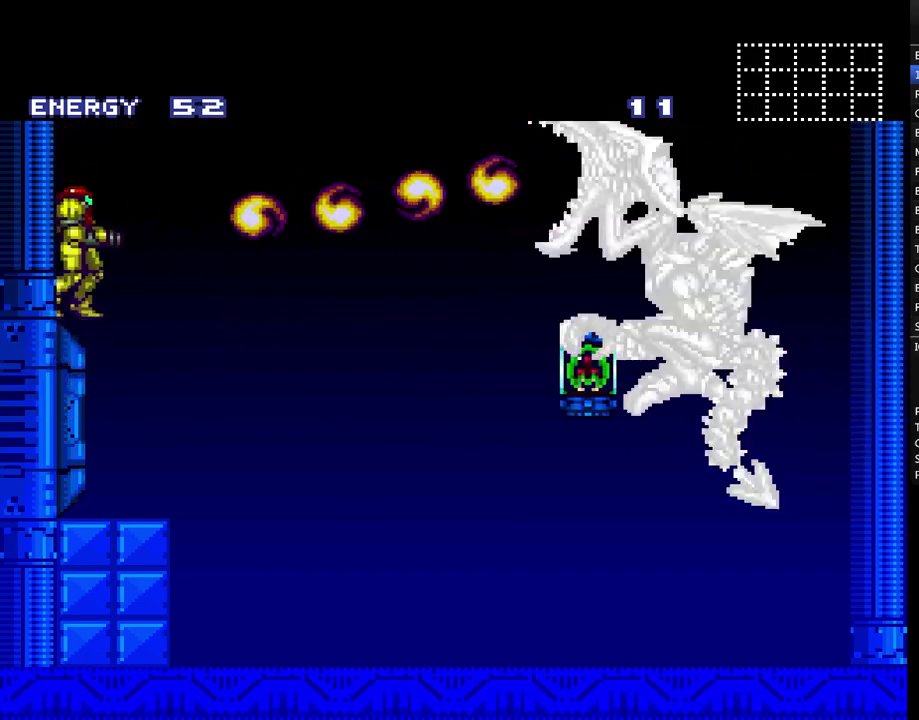
{"buttons": [], "events": [[17, "Y", "up"], [150, "Y", "down"], [233, "Y", "up"], [333, "Y", "down"], [483, "Y", "up"]]}
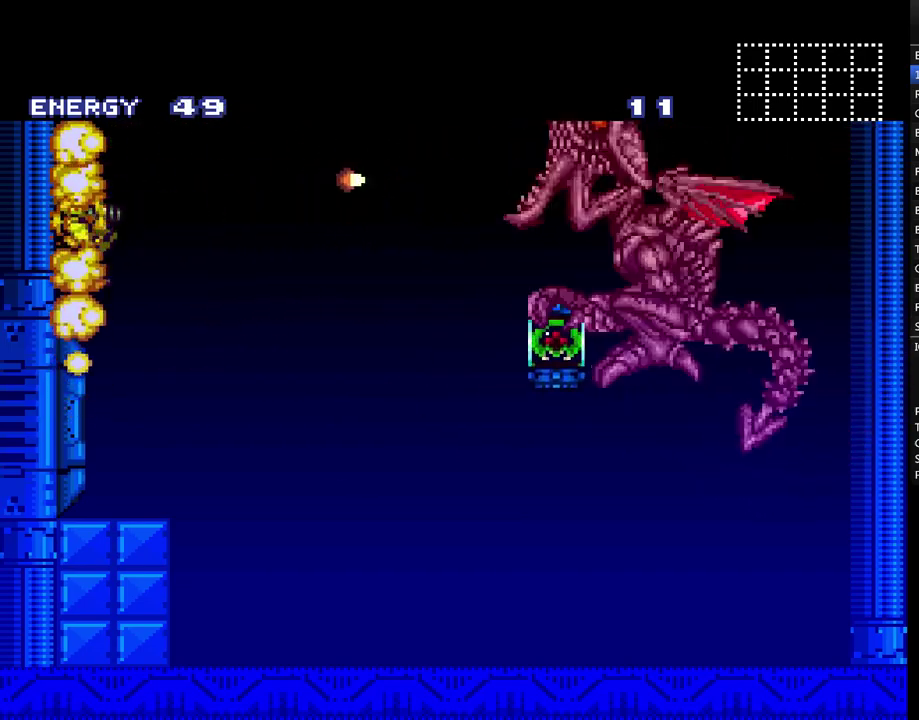
{"buttons": ["Y"], "events": [[50, "Y", "down"], [217, "Y", "up"], [283, "Y", "down"], [417, "Y", "up"], [500, "Y", "down"]]}
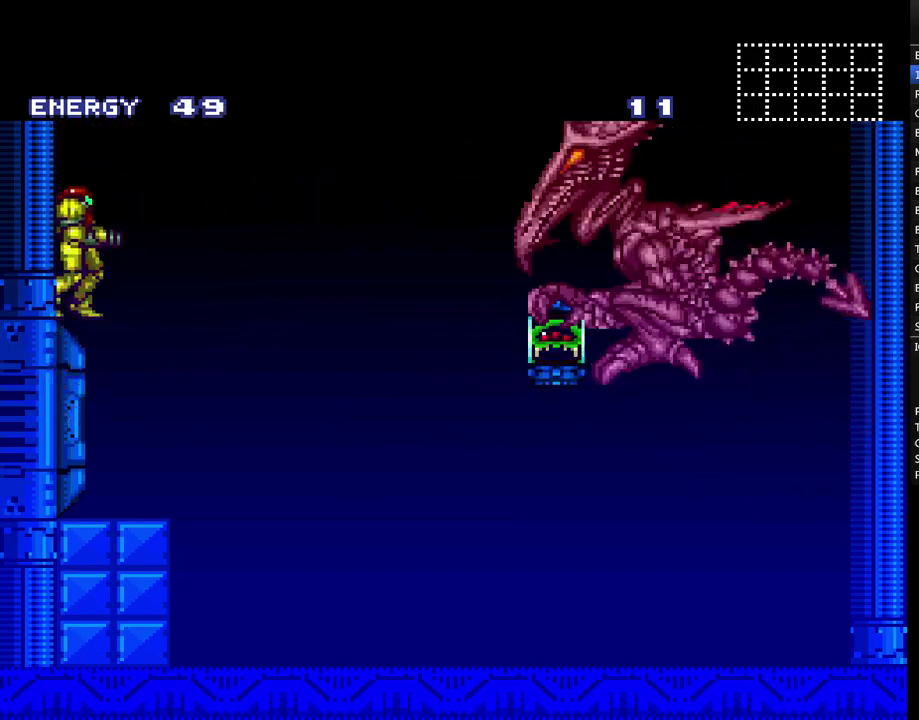
{"buttons": ["Y"], "events": [[150, "Y", "up"], [233, "Y", "down"], [333, "Y", "up"], [433, "Y", "down"]]}
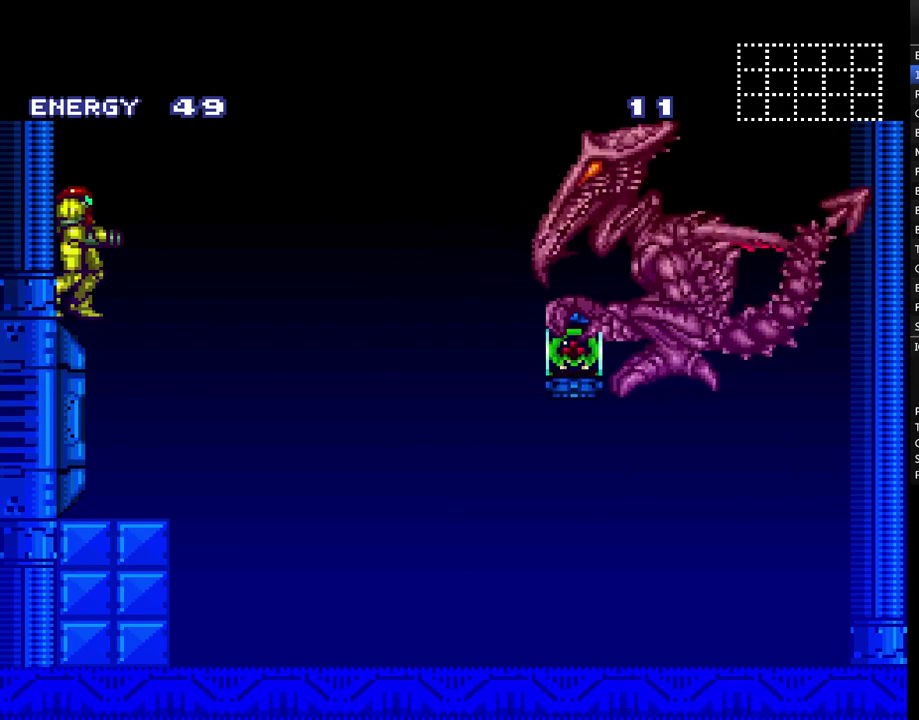
{"buttons": [], "events": [[17, "Y", "up"], [117, "Y", "down"], [233, "Y", "up"], [300, "Y", "down"], [433, "Y", "up"]]}
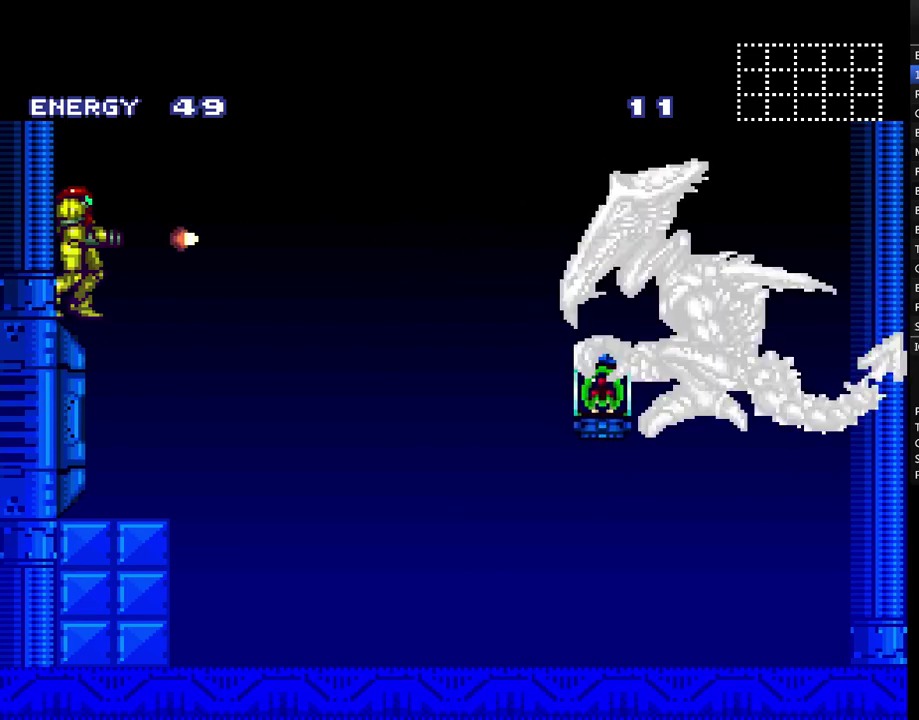
{"buttons": ["Y"], "events": [[17, "Y", "down"], [117, "Y", "up"], [200, "Y", "down"], [333, "Y", "up"], [417, "Y", "down"]]}
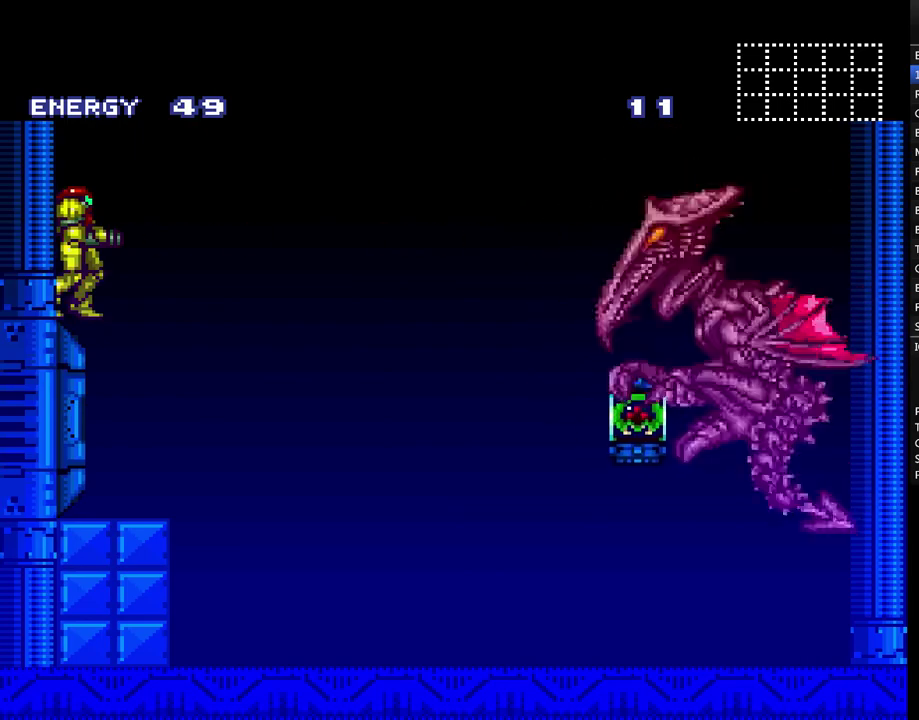
{"buttons": [], "events": [[17, "Y", "up"], [117, "Y", "down"], [250, "Y", "up"], [300, "Y", "down"], [433, "Y", "up"]]}
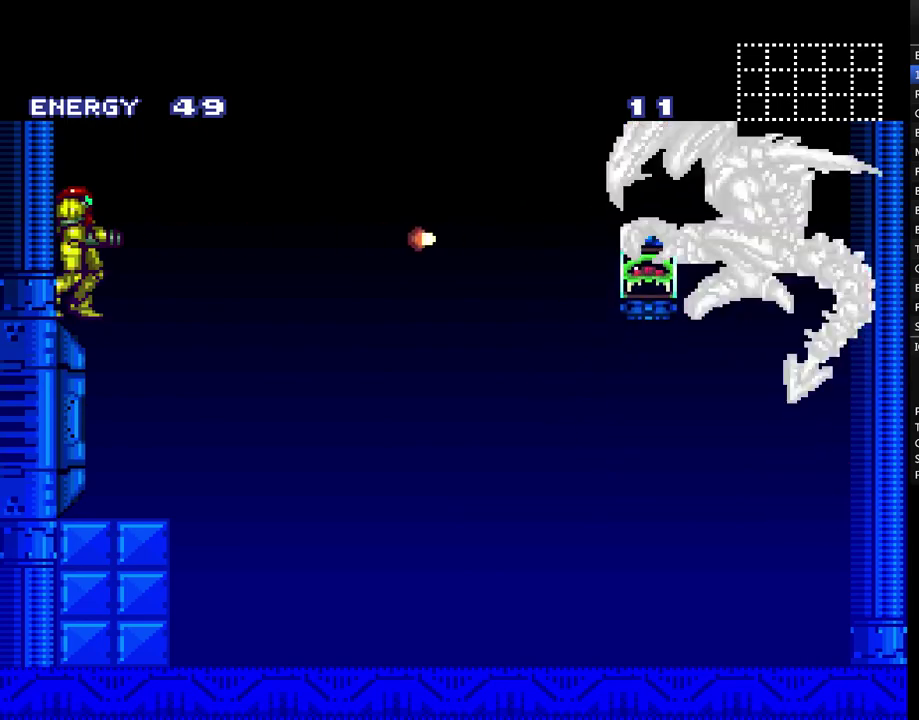
{"buttons": [], "events": [[17, "Y", "down"], [117, "Y", "up"], [217, "Y", "down"], [333, "Y", "up"]]}
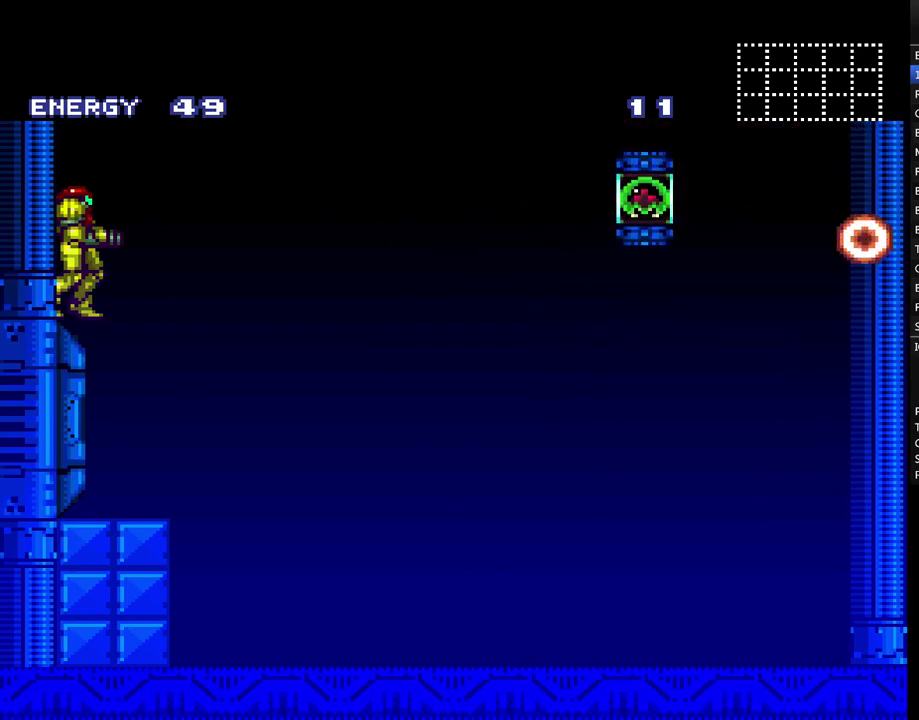
{"buttons": ["A"], "events": [[233, "A", "down"]]}
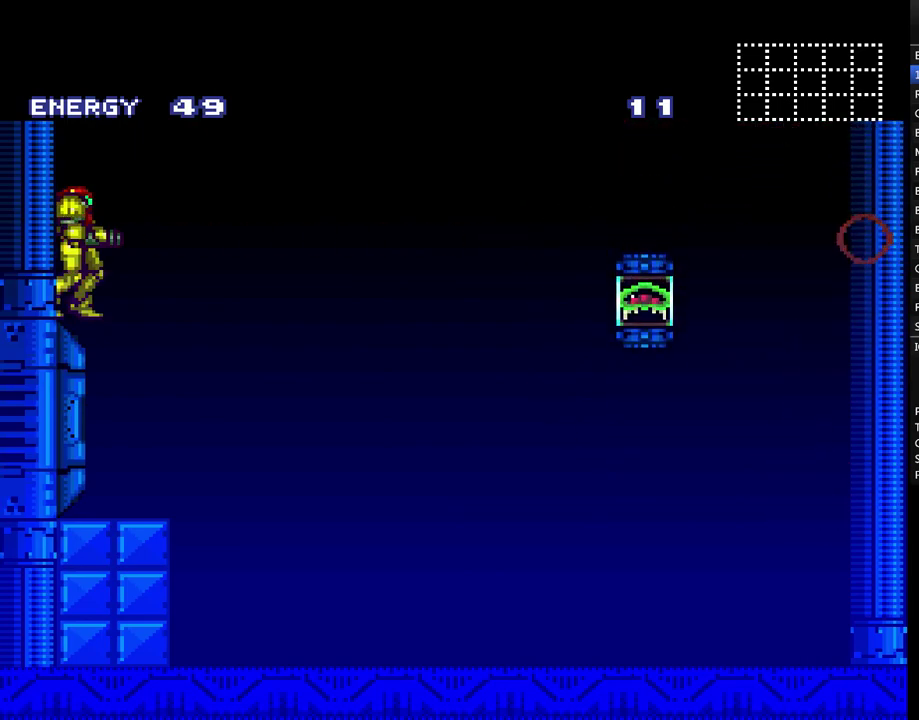
{"buttons": ["A"], "events": [[167, "DPAD_RIGHT", "down"], [367, "DPAD_RIGHT", "up"]]}
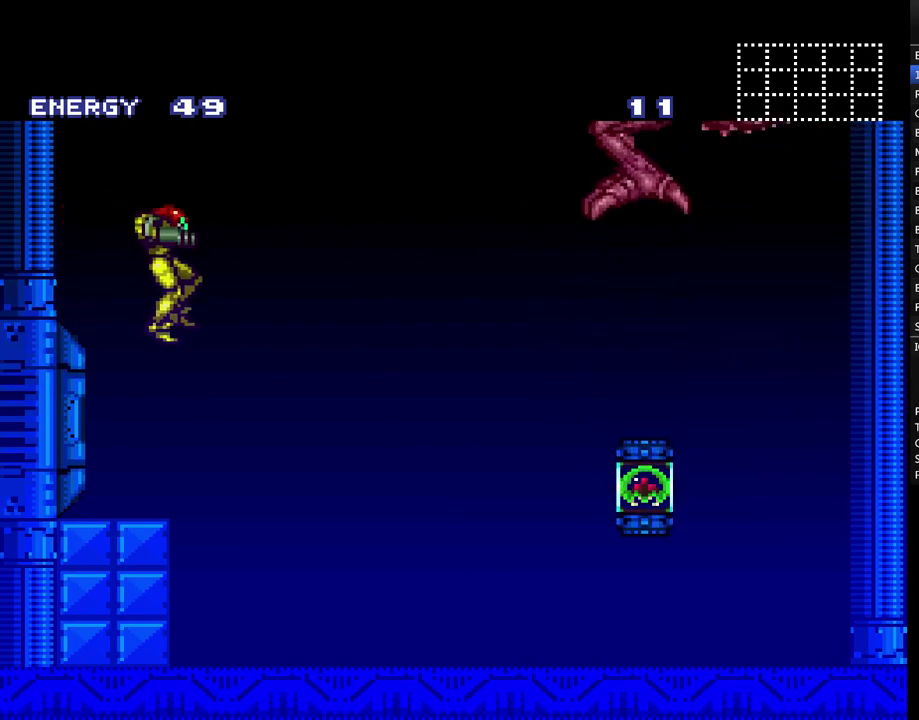
{"buttons": ["A", "Y"], "events": [[300, "Y", "down"], [333, "X", "down"], [383, "X", "up"], [417, "Y", "up"], [483, "Y", "down"]]}